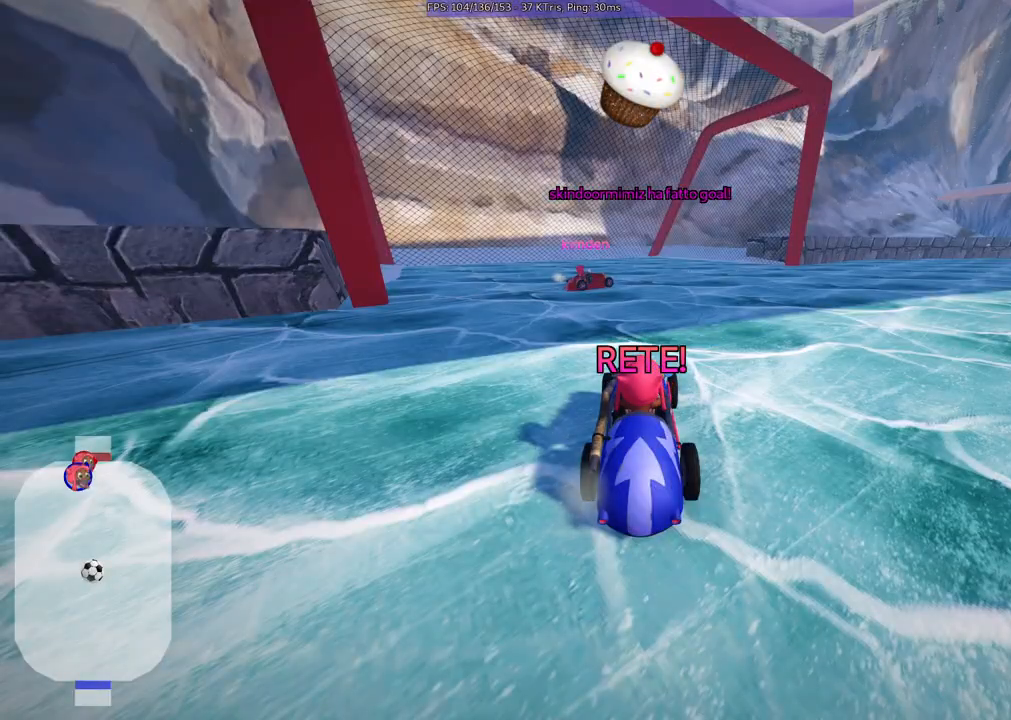
Gameplay with keyboard; each line is a JSON object with the keys held at the frame after it. "events" lists presses ("down") and releases ("up") of ".", "/", "alt_r", "b", "c", "comma", "ctrl_r", "d", "down", "f", "g", "h", "j", "k", "l", "left", "m", "quote", "return", "right", "semicolon", "shift_r", "space", "super", "up", "v" and "x" between this image and that frame as [ms after this image, input, new state], when the widget could be followed in between. No other keys are recorded. Mouse input is not recorded.
{"keys": ["up"], "events": []}
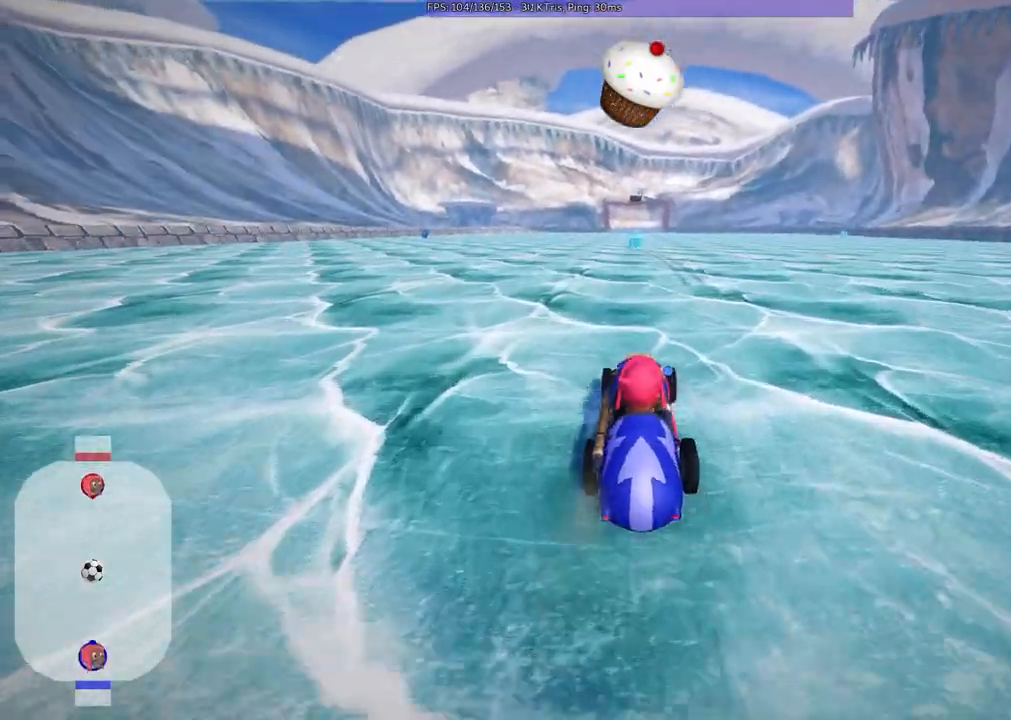
{"keys": ["up"], "events": [[67, "space", "down"], [350, "space", "up"]]}
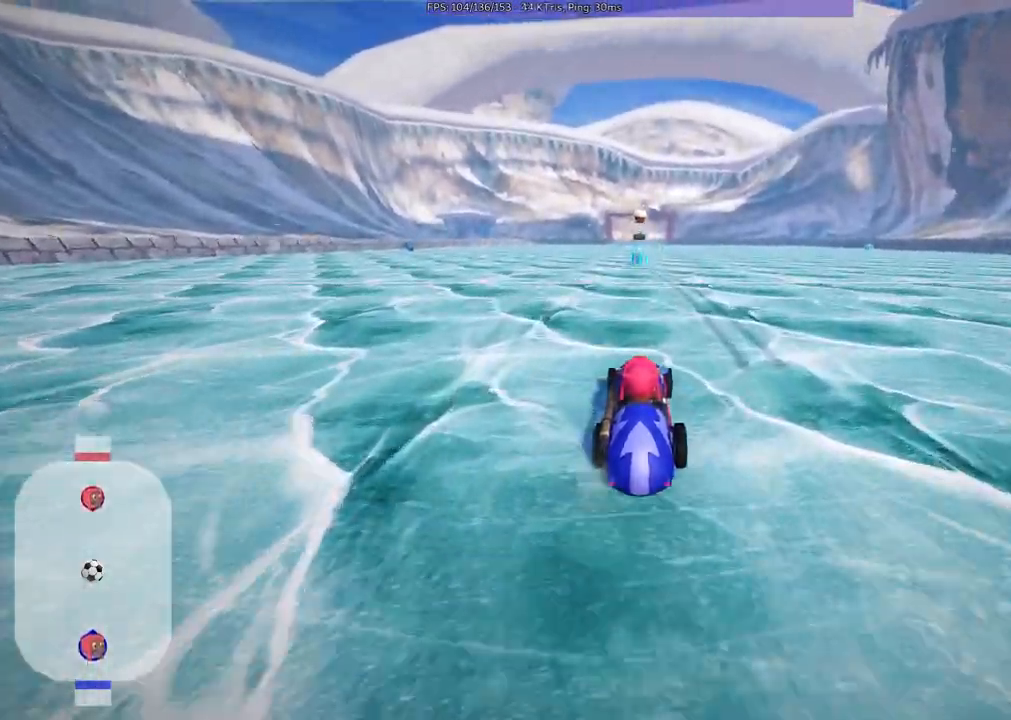
{"keys": ["up"], "events": []}
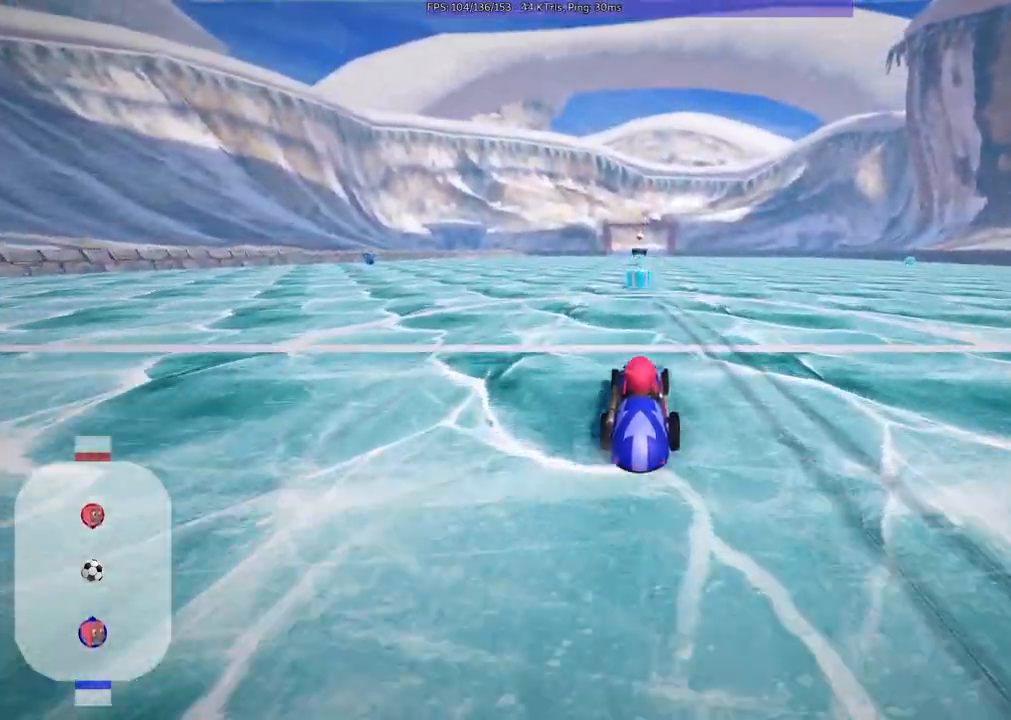
{"keys": ["up"], "events": []}
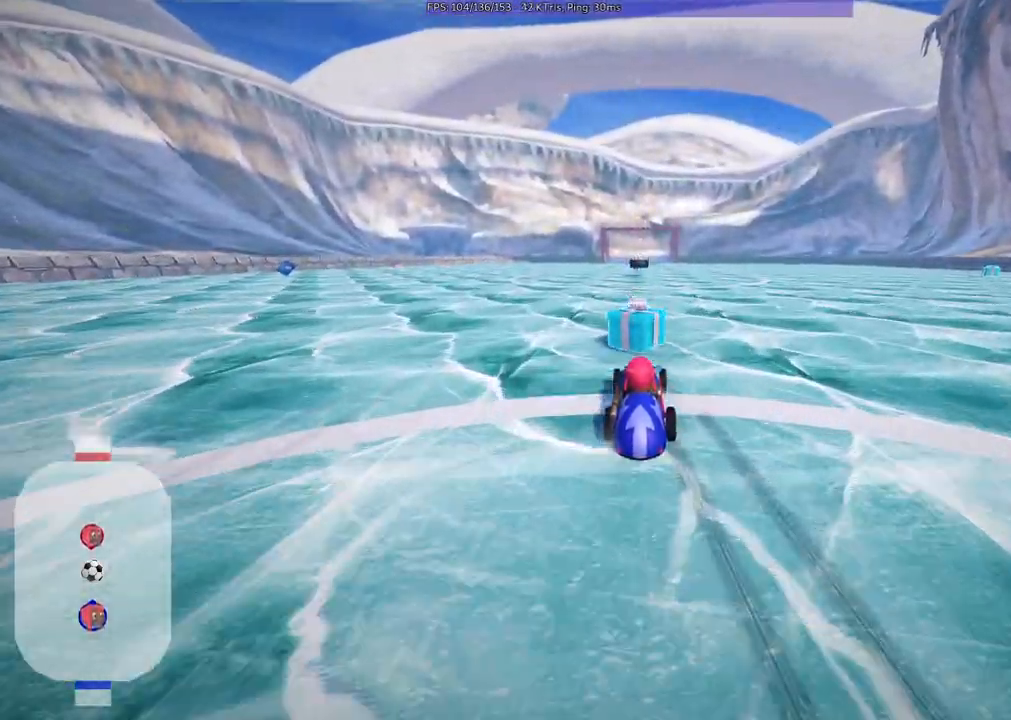
{"keys": ["up"], "events": [[267, "right", "down"], [367, "right", "up"]]}
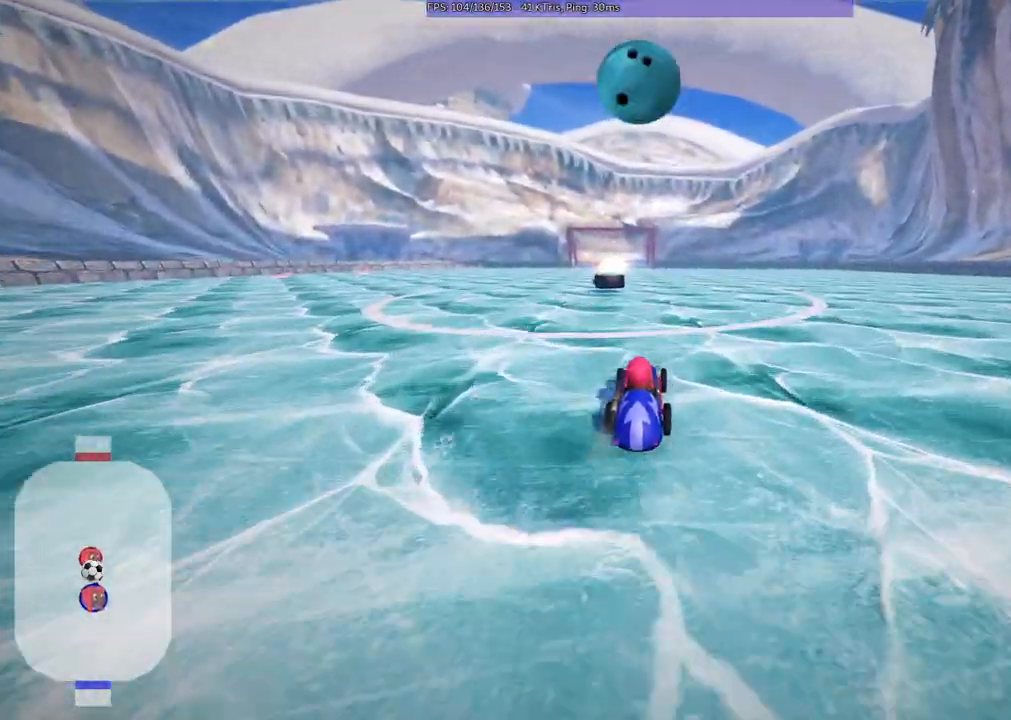
{"keys": ["left", "up"], "events": [[300, "left", "down"], [300, "m", "down"], [433, "m", "up"]]}
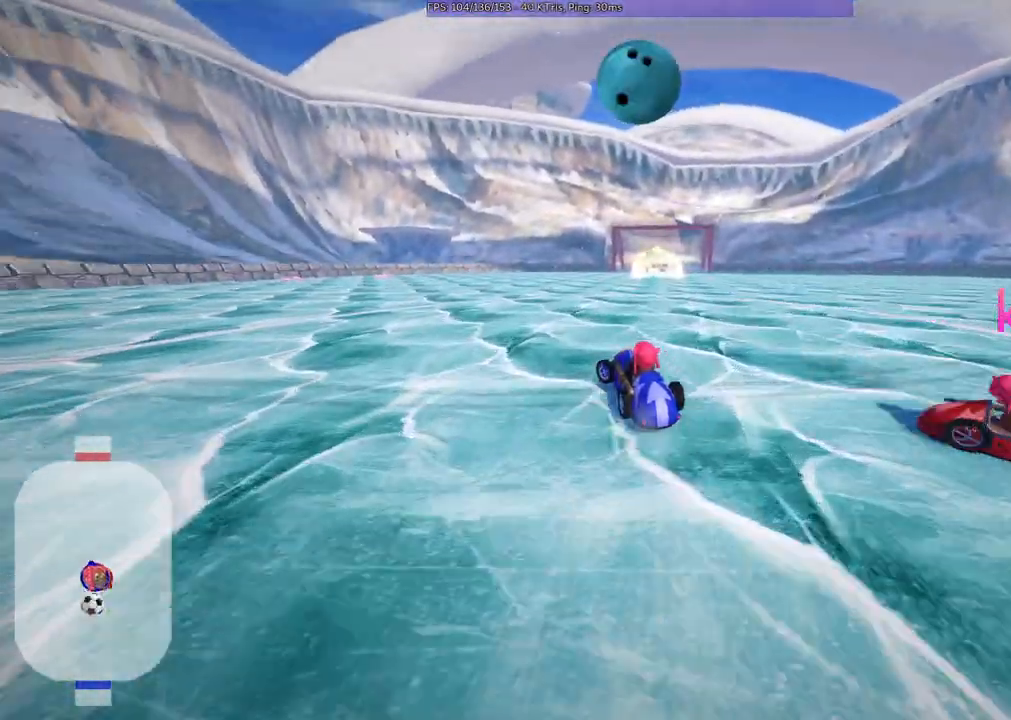
{"keys": ["up"], "events": [[167, "m", "down"], [367, "m", "up"], [500, "left", "up"]]}
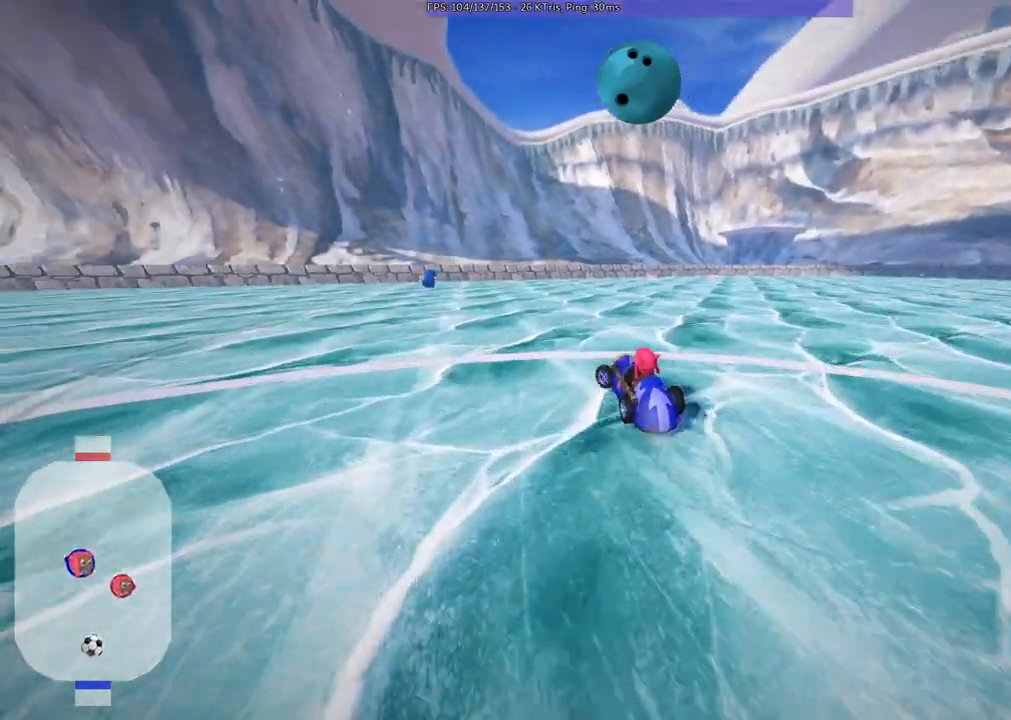
{"keys": ["up"], "events": [[233, "left", "down"], [467, "left", "up"]]}
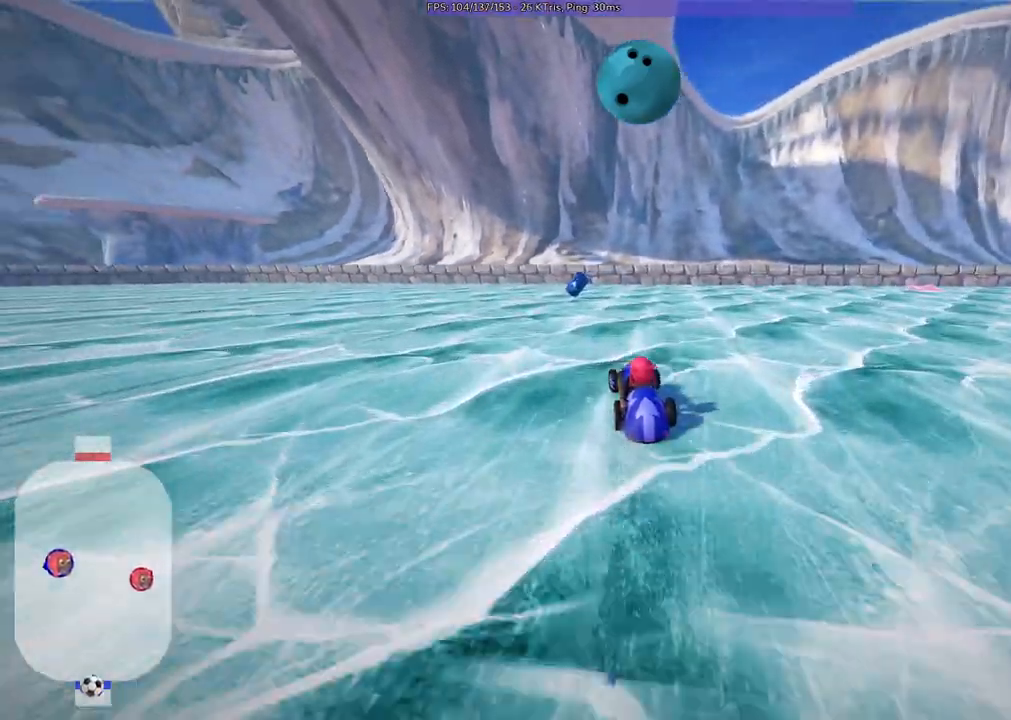
{"keys": ["up"], "events": [[67, "v", "down"], [500, "v", "up"]]}
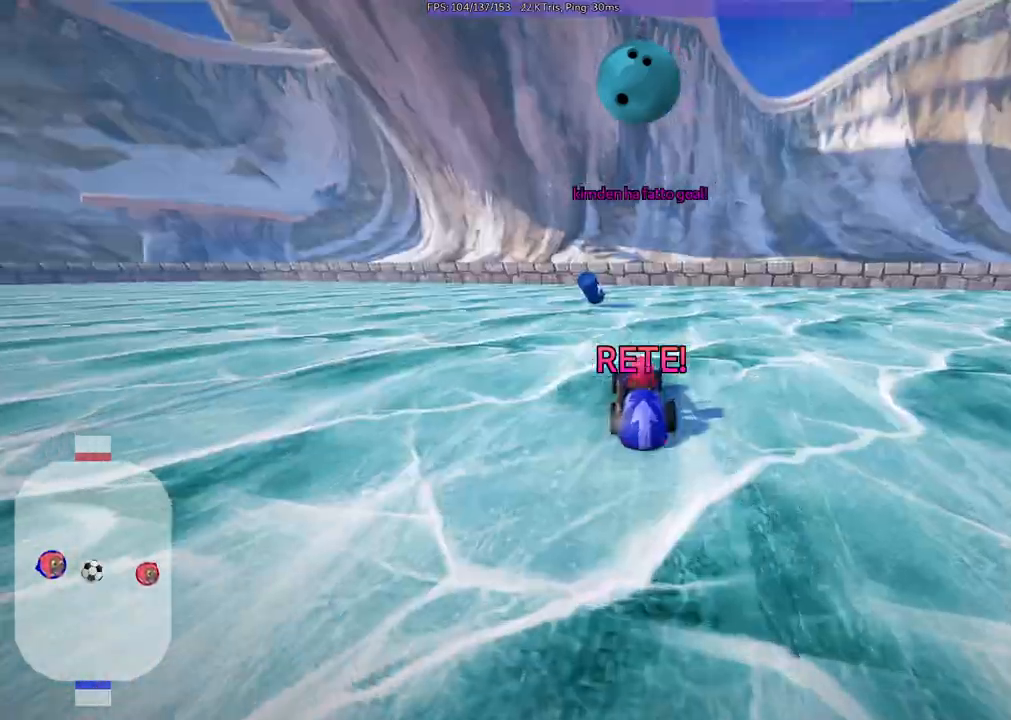
{"keys": ["up"], "events": []}
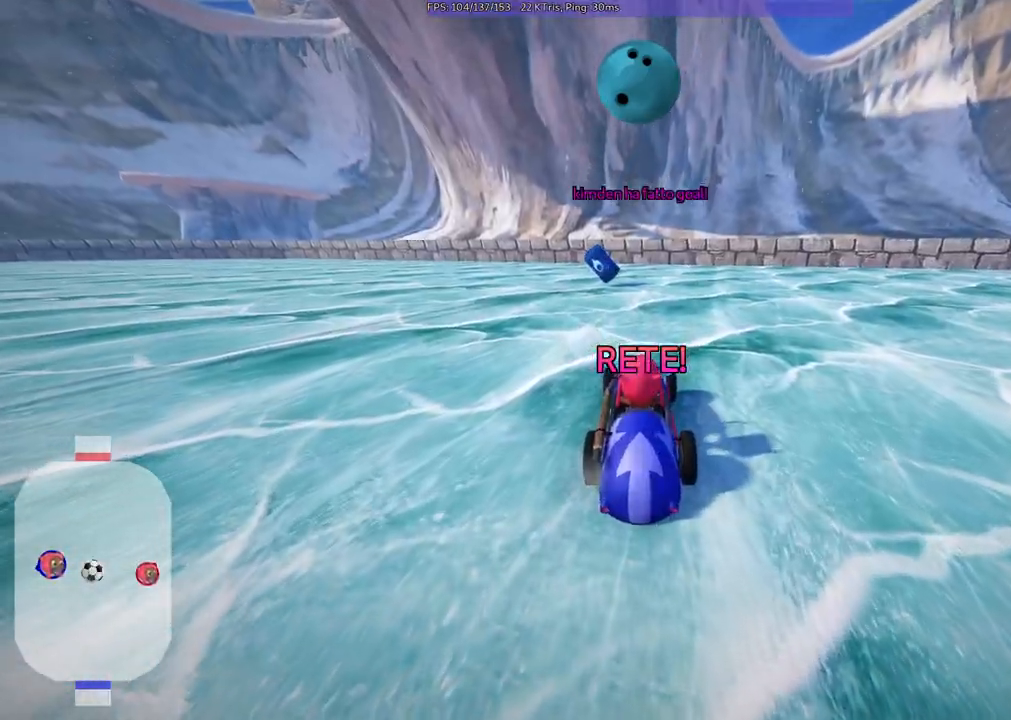
{"keys": ["up"], "events": []}
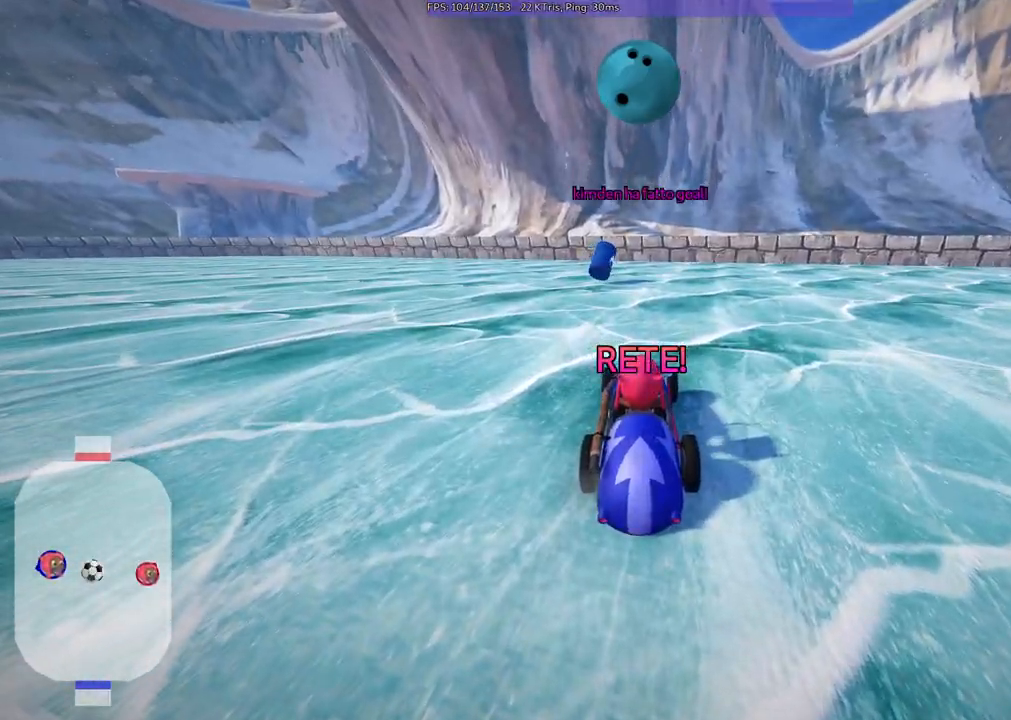
{"keys": ["up"], "events": []}
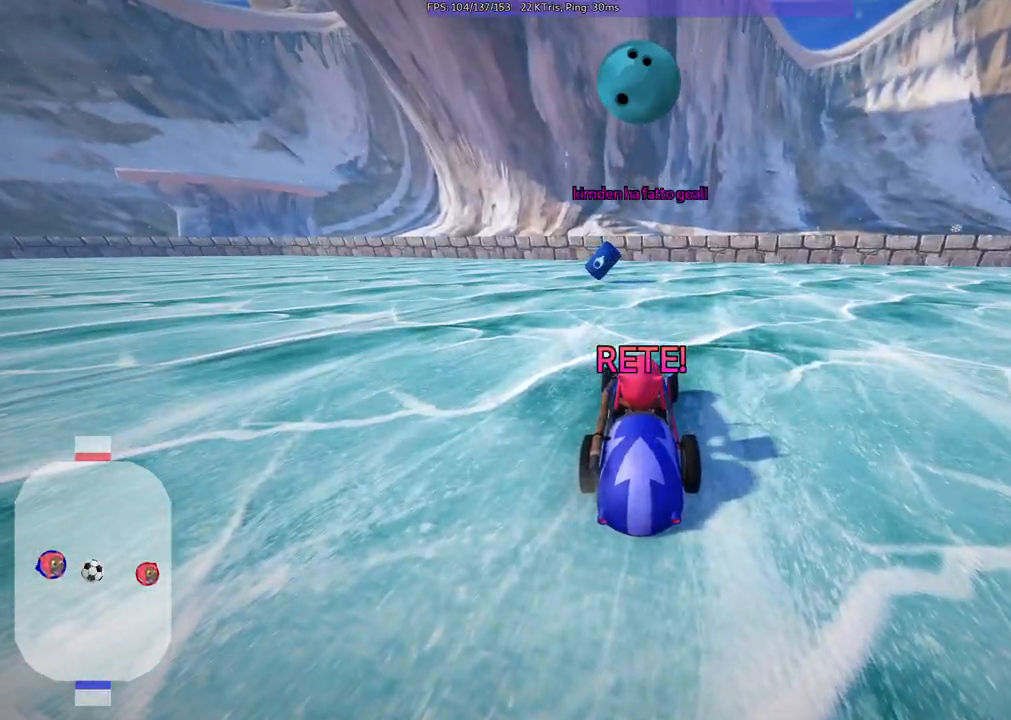
{"keys": ["up"], "events": []}
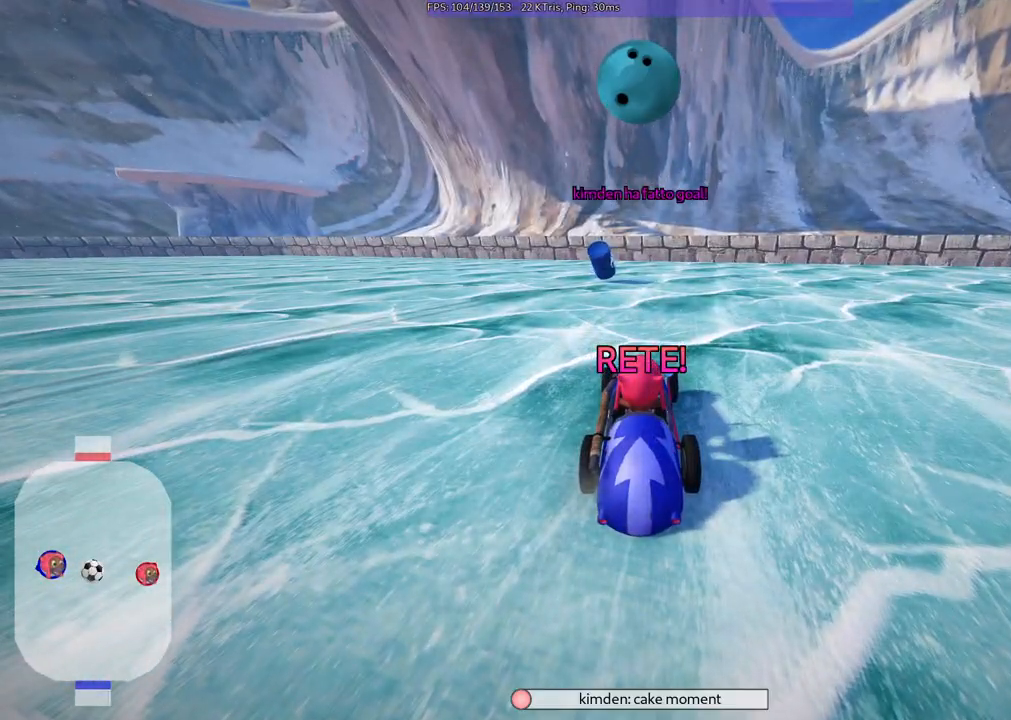
{"keys": ["up"], "events": []}
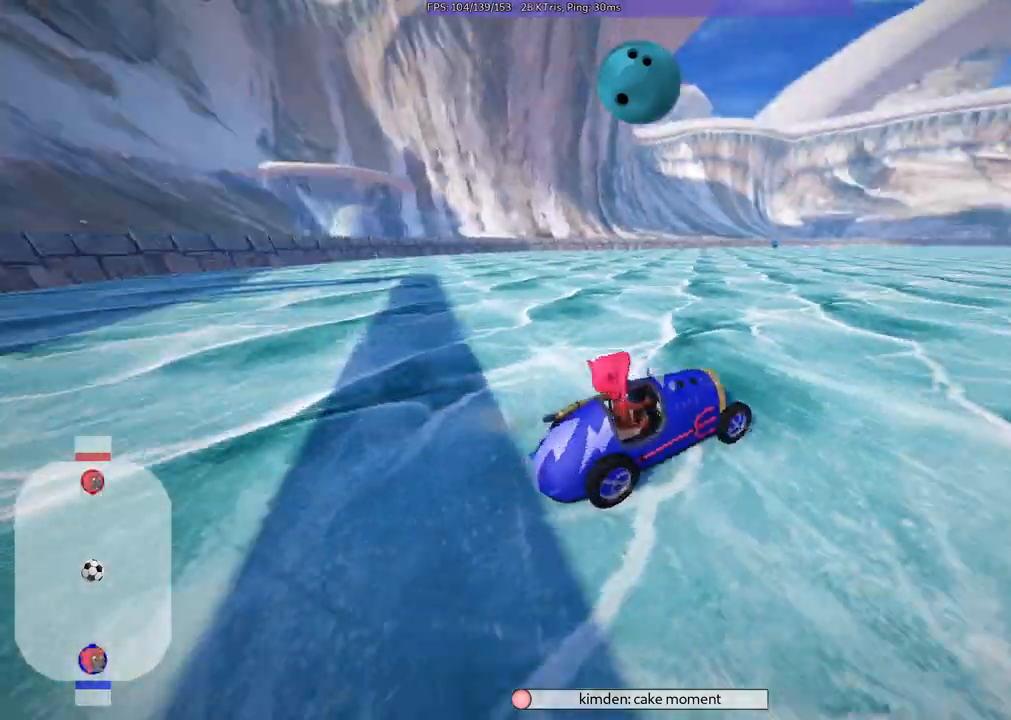
{"keys": ["b", "up"], "events": [[233, "b", "down"]]}
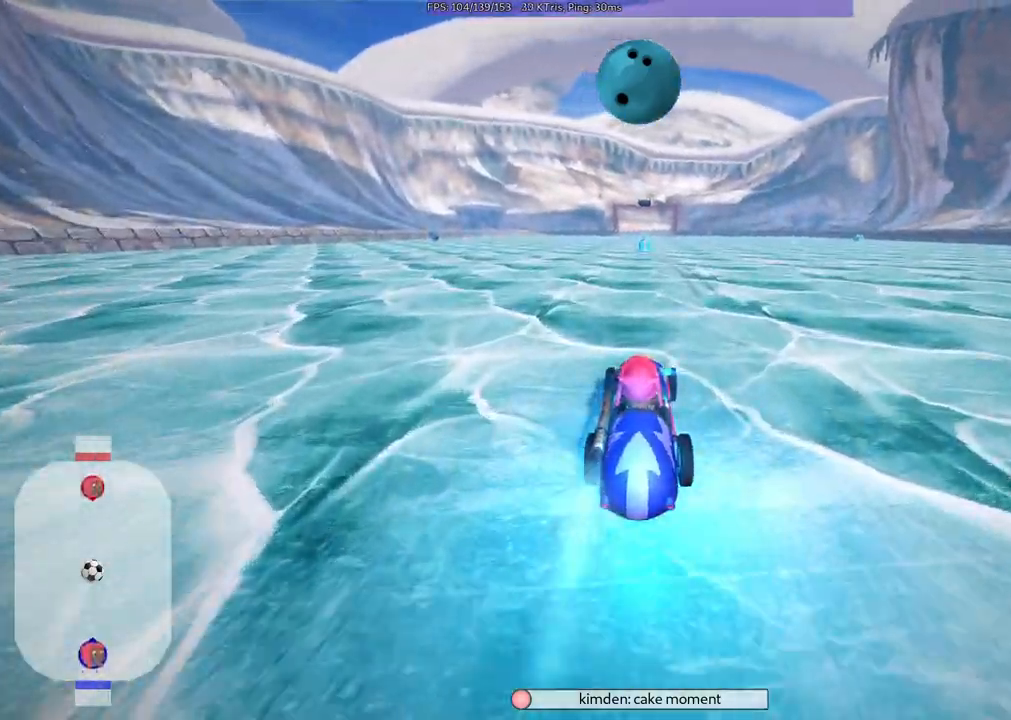
{"keys": ["up"], "events": [[350, "b", "up"]]}
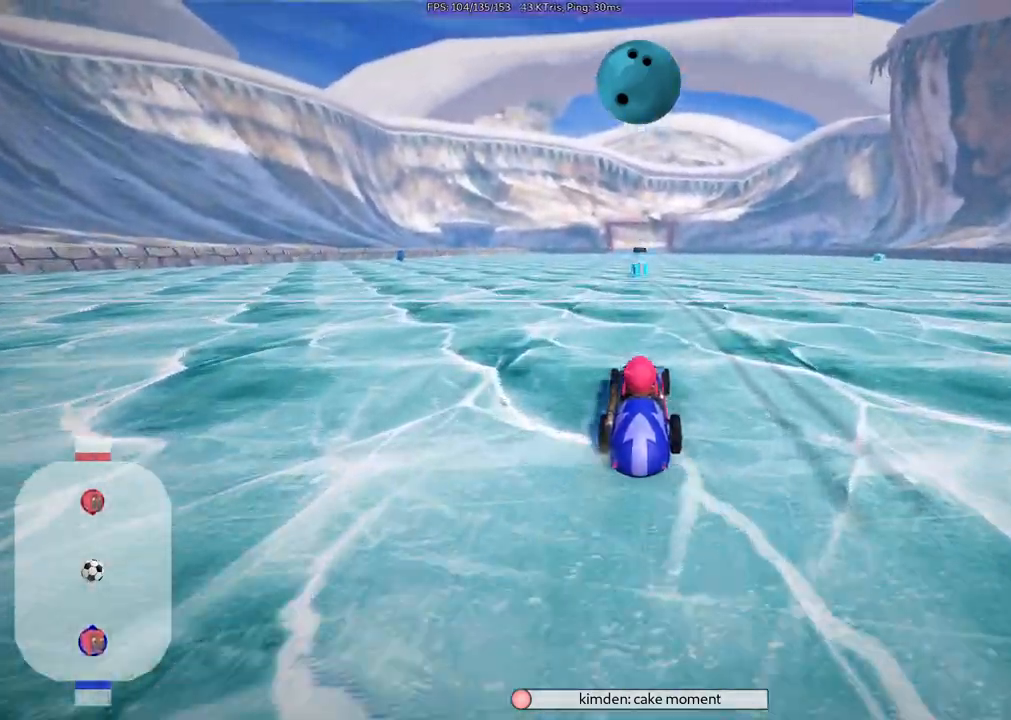
{"keys": ["space", "up"], "events": [[500, "space", "down"]]}
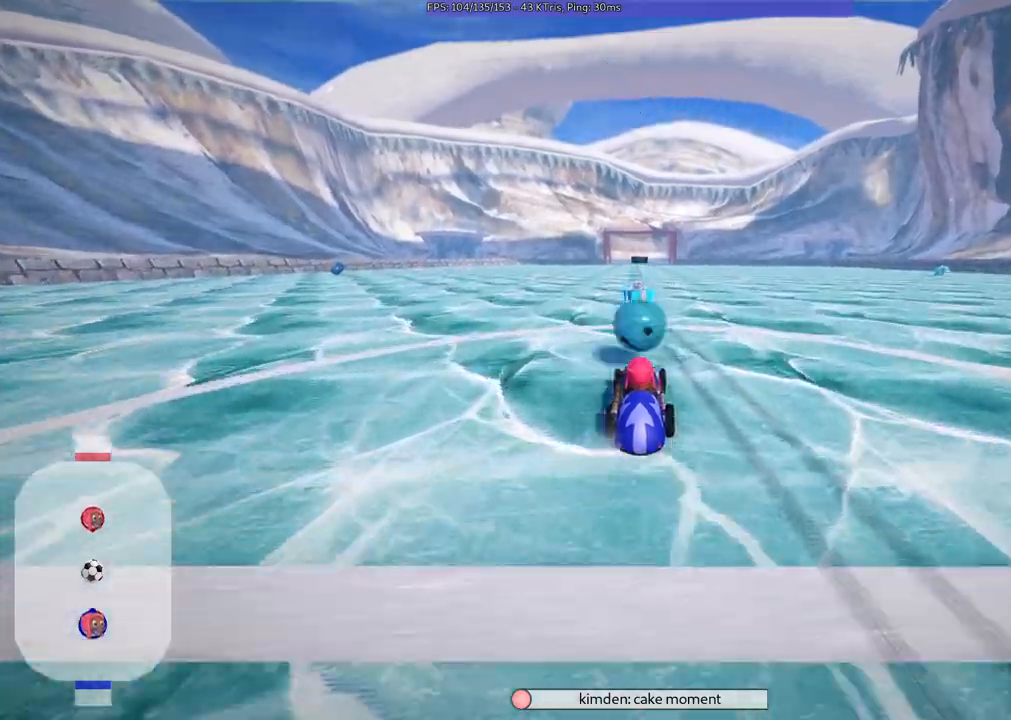
{"keys": ["up"], "events": [[100, "space", "up"]]}
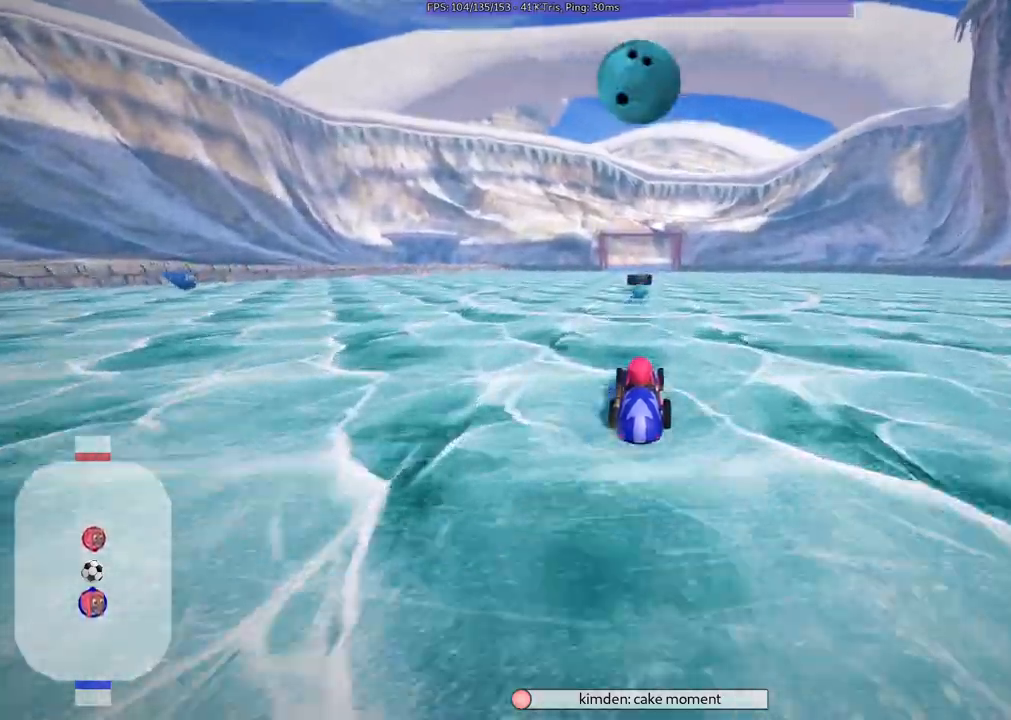
{"keys": ["up"], "events": []}
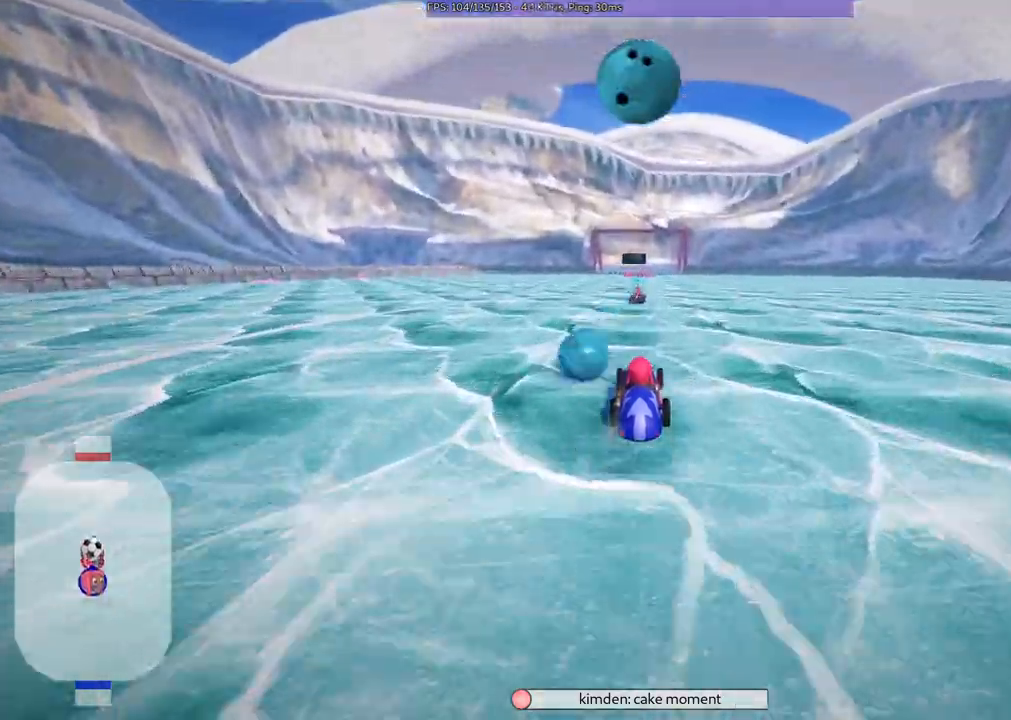
{"keys": ["up"]}
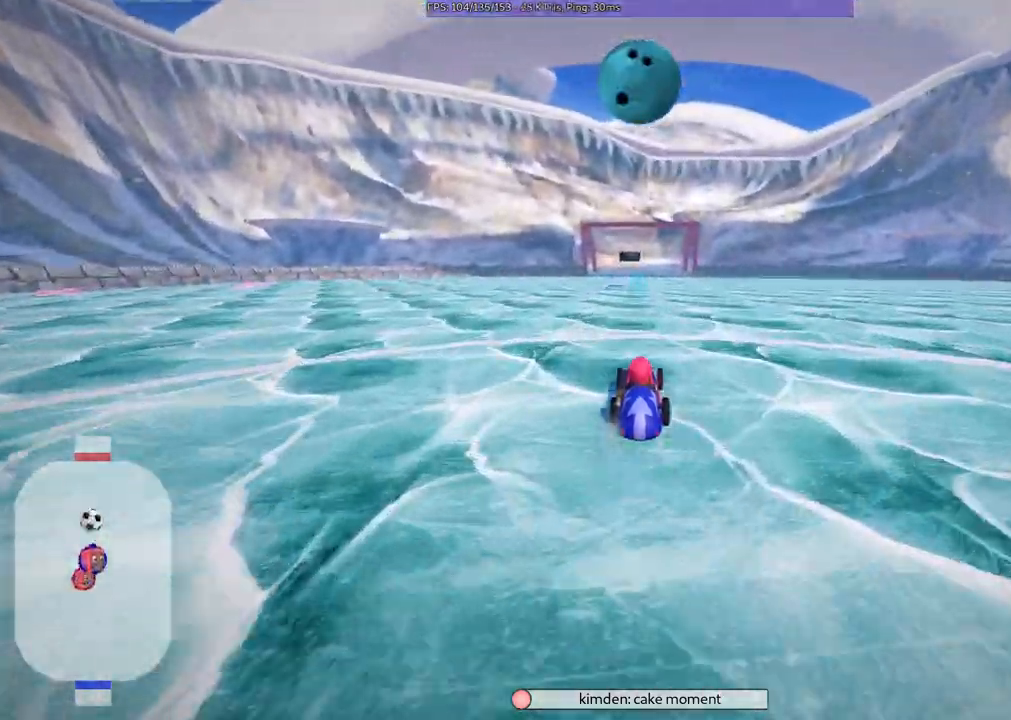
{"keys": ["left", "up"], "events": [[67, "left", "down"]]}
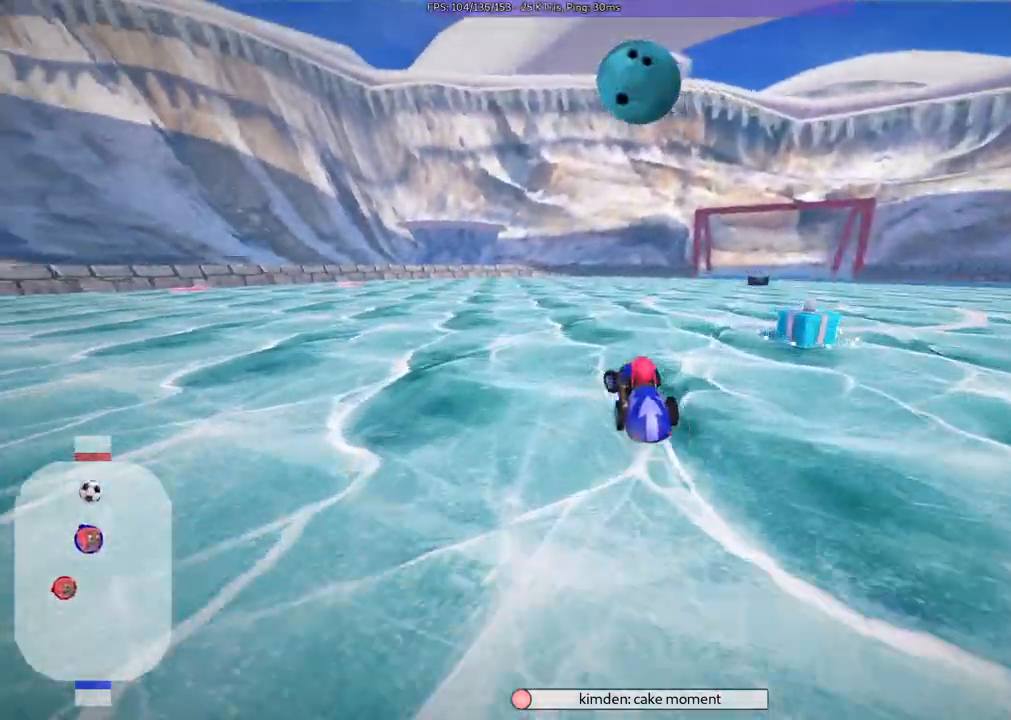
{"keys": ["up"], "events": [[33, "left", "up"]]}
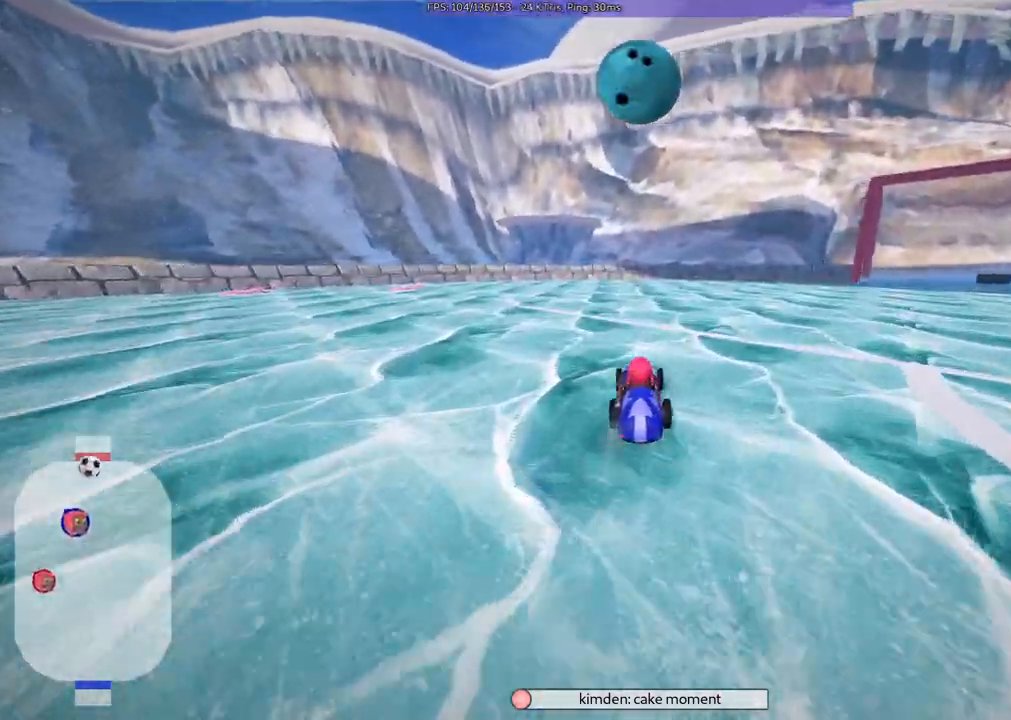
{"keys": [], "events": [[483, "up", "up"]]}